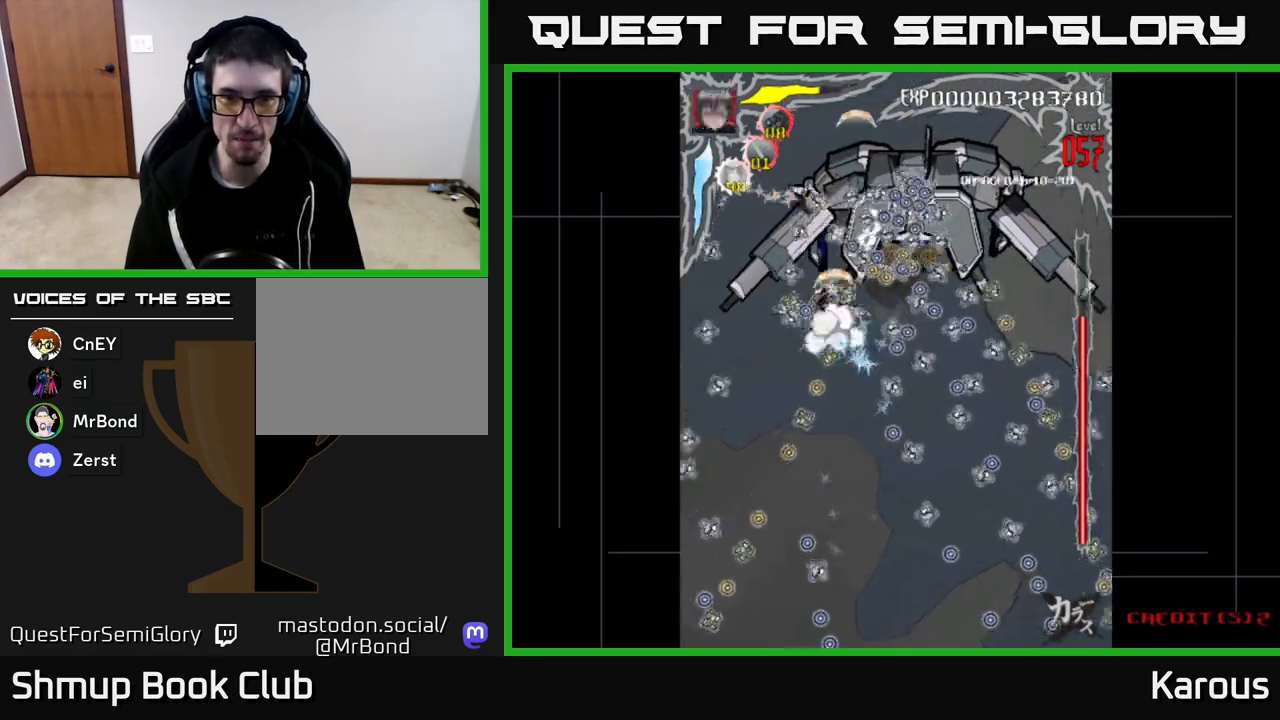
Gameplay with a controller (Xbox layout); each line is a JSON object with the inputs held at the frame after it. "events" lists button and stick changes between this image and that frame as [ms after this image, input, new state], when the widget could be followed in between.
{"buttons": ["DPAD_DOWN", "DPAD_RIGHT"], "left_stick": "center", "right_stick": "center", "events": [[33, "DPAD_RIGHT", "down"], [33, "DPAD_UP", "up"], [100, "DPAD_RIGHT", "up"], [350, "DPAD_DOWN", "down"], [383, "DPAD_RIGHT", "down"]]}
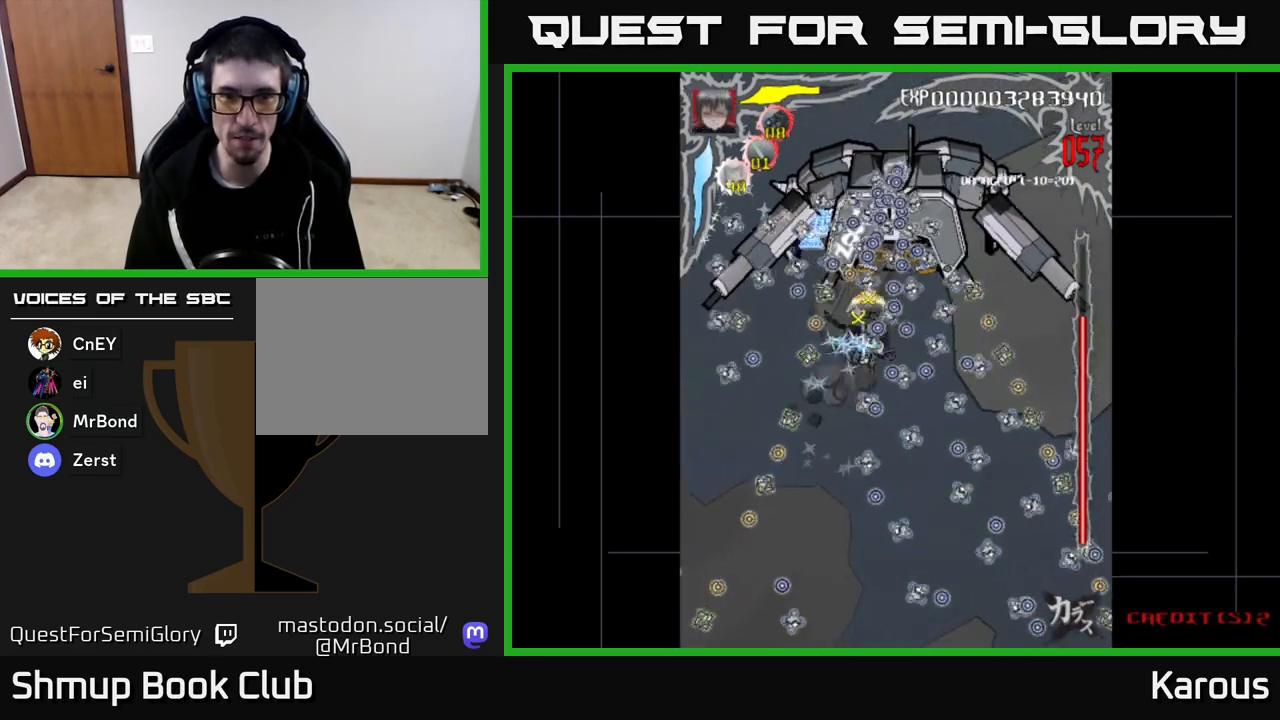
{"buttons": [], "left_stick": "center", "right_stick": "center", "events": [[50, "DPAD_DOWN", "up"], [50, "DPAD_RIGHT", "up"], [83, "DPAD_UP", "down"], [133, "DPAD_LEFT", "down"], [183, "DPAD_LEFT", "up"], [400, "DPAD_LEFT", "down"], [450, "DPAD_UP", "up"], [467, "DPAD_LEFT", "up"]]}
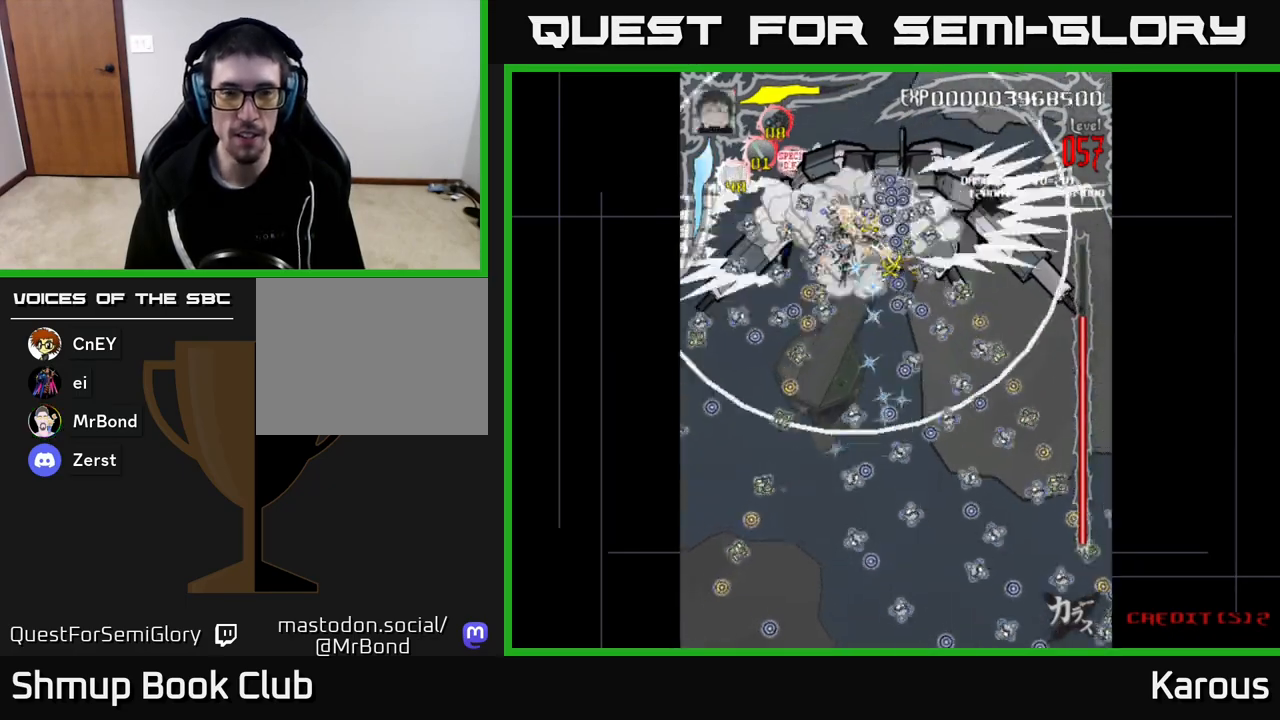
{"buttons": ["DPAD_RIGHT"], "left_stick": "center", "right_stick": "center", "events": [[383, "DPAD_RIGHT", "down"]]}
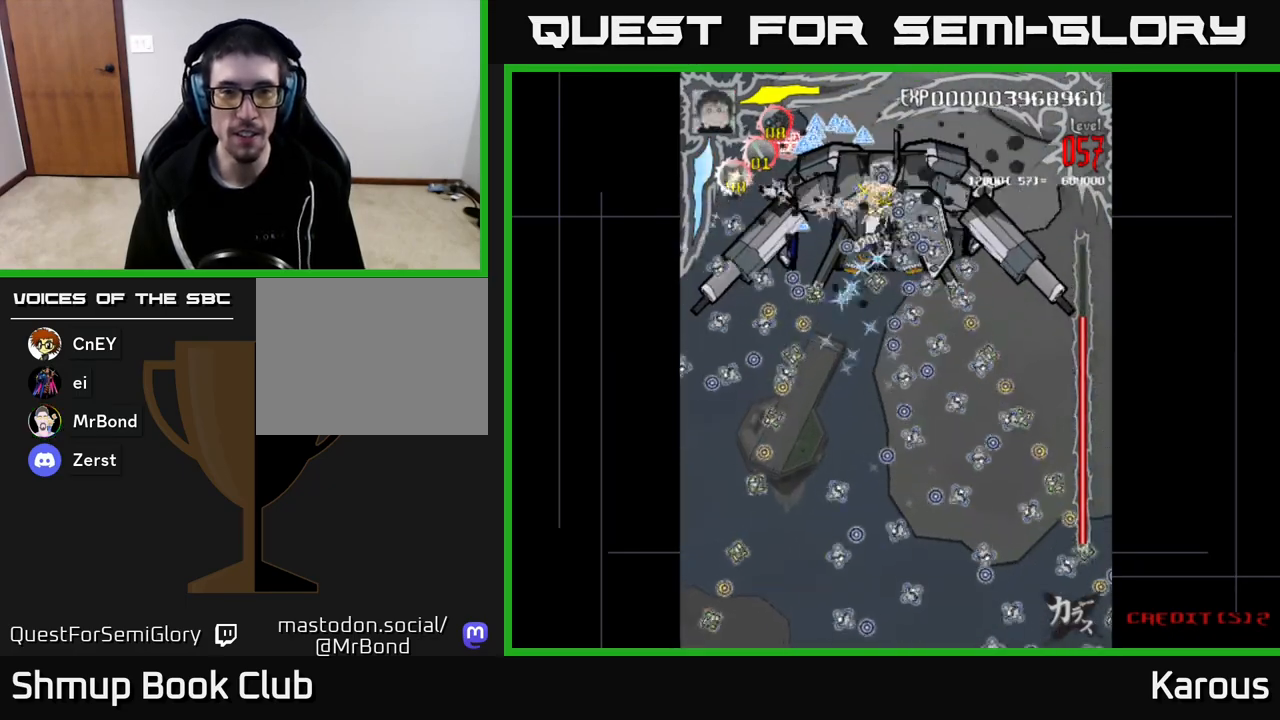
{"buttons": [], "left_stick": "center", "right_stick": "center", "events": [[100, "DPAD_DOWN", "down"], [183, "DPAD_RIGHT", "up"], [267, "DPAD_DOWN", "up"], [267, "DPAD_LEFT", "down"], [350, "DPAD_UP", "down"], [367, "DPAD_LEFT", "up"], [417, "DPAD_RIGHT", "down"], [433, "DPAD_UP", "up"], [500, "DPAD_RIGHT", "up"]]}
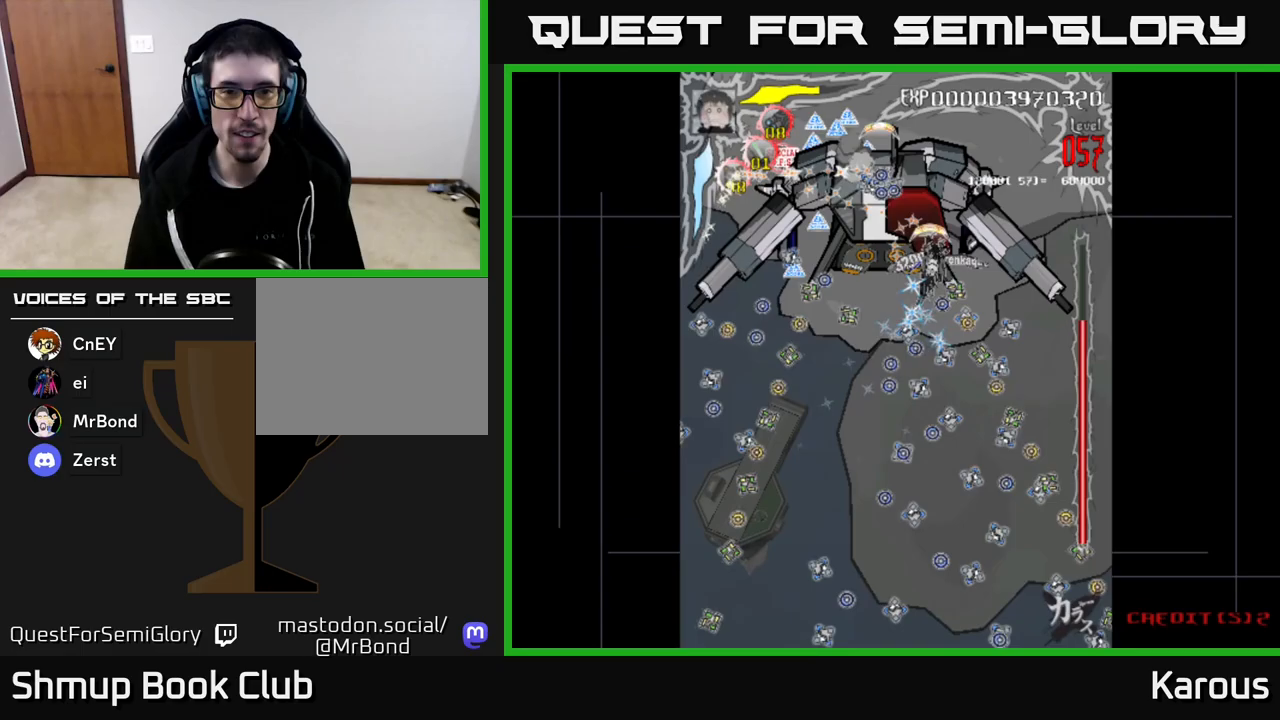
{"buttons": ["DPAD_LEFT"], "left_stick": "center", "right_stick": "center", "events": [[333, "DPAD_LEFT", "down"]]}
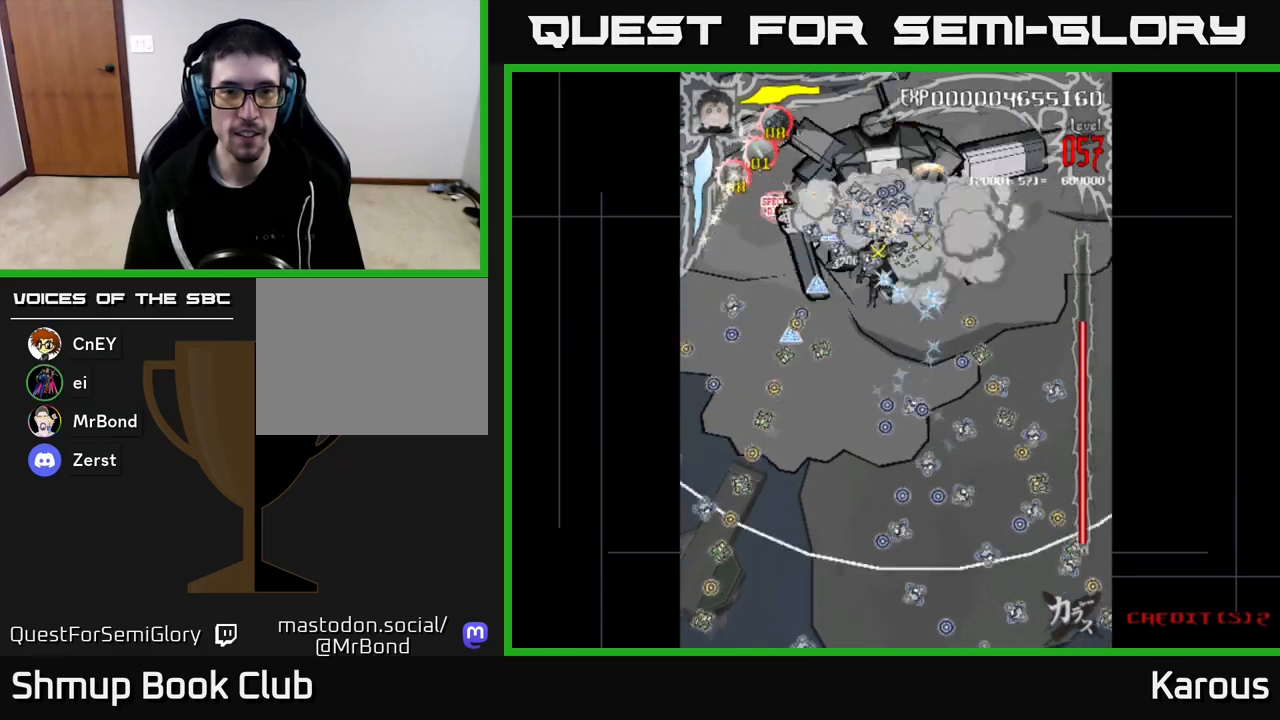
{"buttons": ["DPAD_UP", "DPAD_RIGHT"], "left_stick": "center", "right_stick": "center", "events": [[350, "DPAD_LEFT", "up"], [367, "DPAD_RIGHT", "down"], [433, "DPAD_UP", "down"]]}
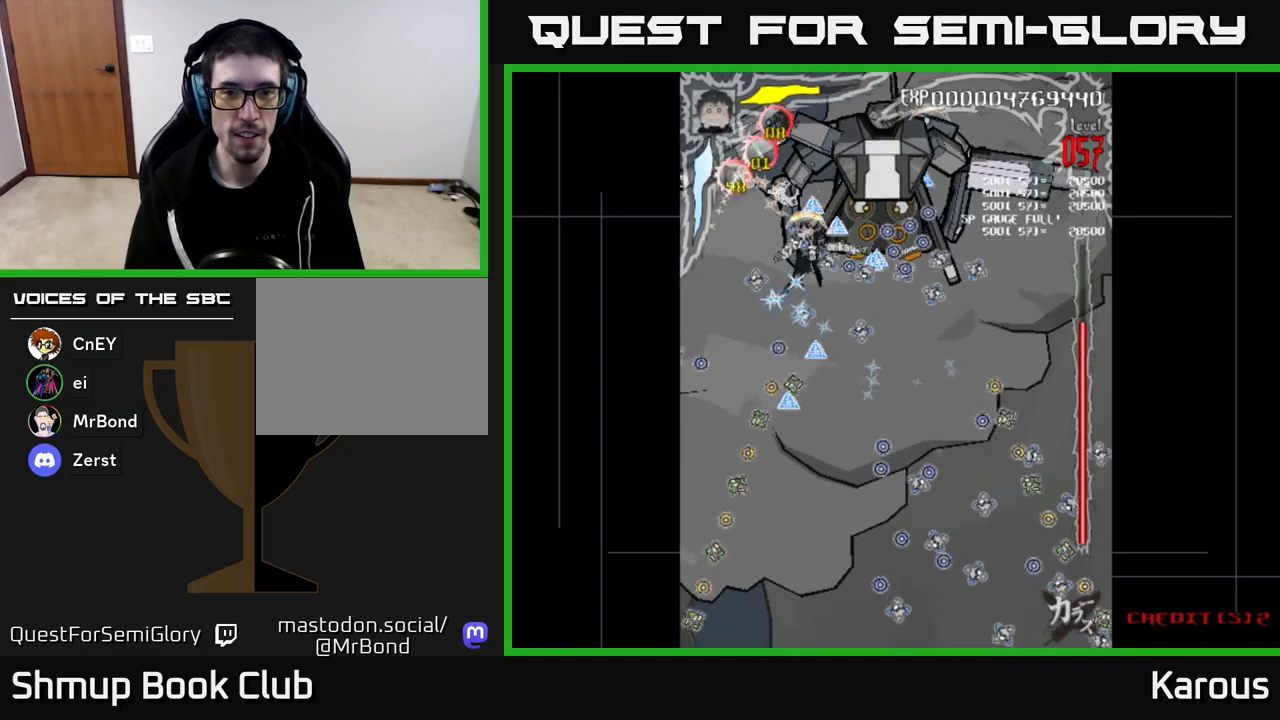
{"buttons": ["DPAD_DOWN"], "left_stick": "center", "right_stick": "center", "events": [[117, "DPAD_UP", "up"], [200, "DPAD_DOWN", "down"], [500, "DPAD_RIGHT", "up"]]}
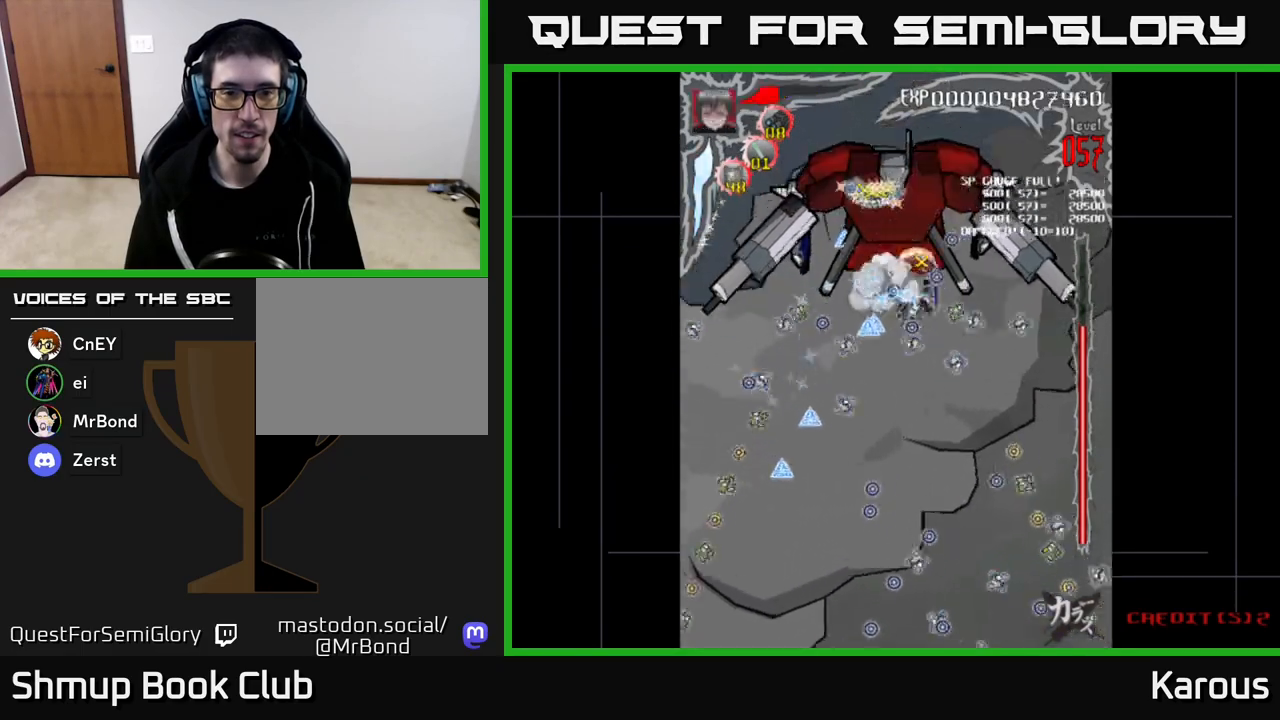
{"buttons": ["DPAD_UP", "DPAD_LEFT"], "left_stick": "center", "right_stick": "center", "events": [[83, "DPAD_LEFT", "down"], [217, "DPAD_LEFT", "up"], [450, "DPAD_DOWN", "up"], [467, "DPAD_LEFT", "down"], [483, "DPAD_UP", "down"]]}
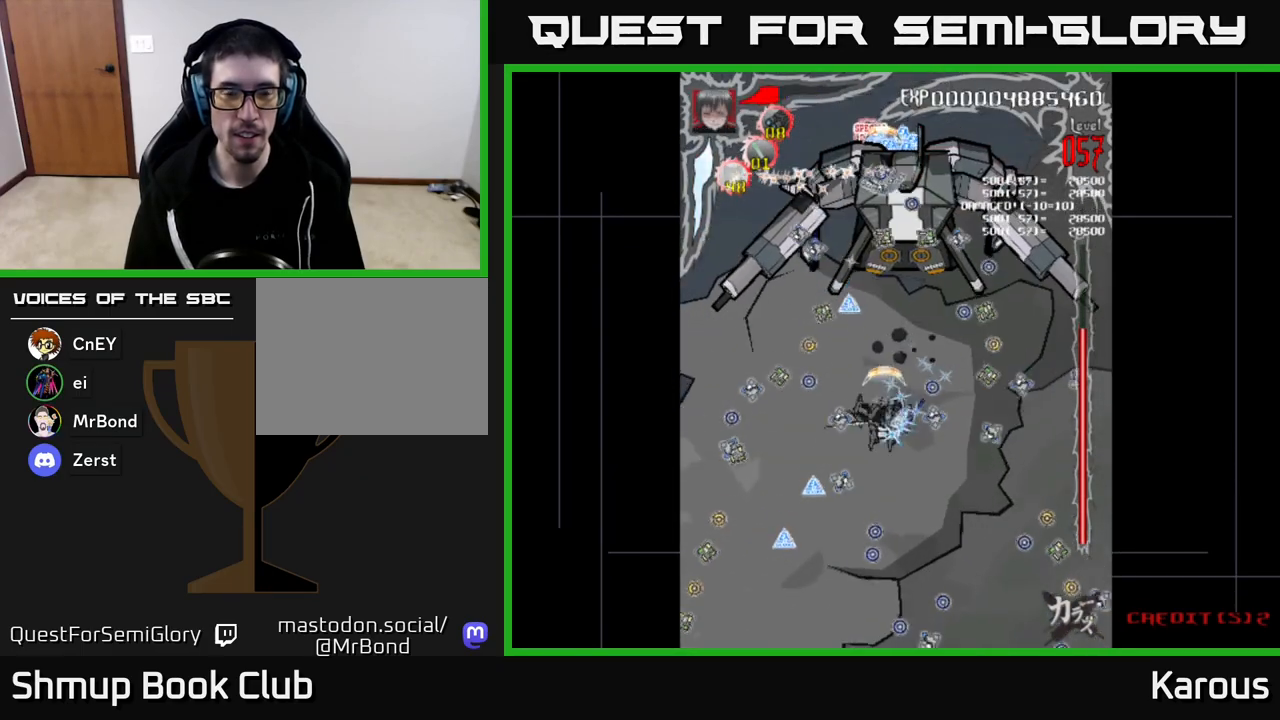
{"buttons": ["DPAD_UP", "DPAD_RIGHT"], "left_stick": "center", "right_stick": "center", "events": [[200, "DPAD_LEFT", "up"], [400, "DPAD_RIGHT", "down"]]}
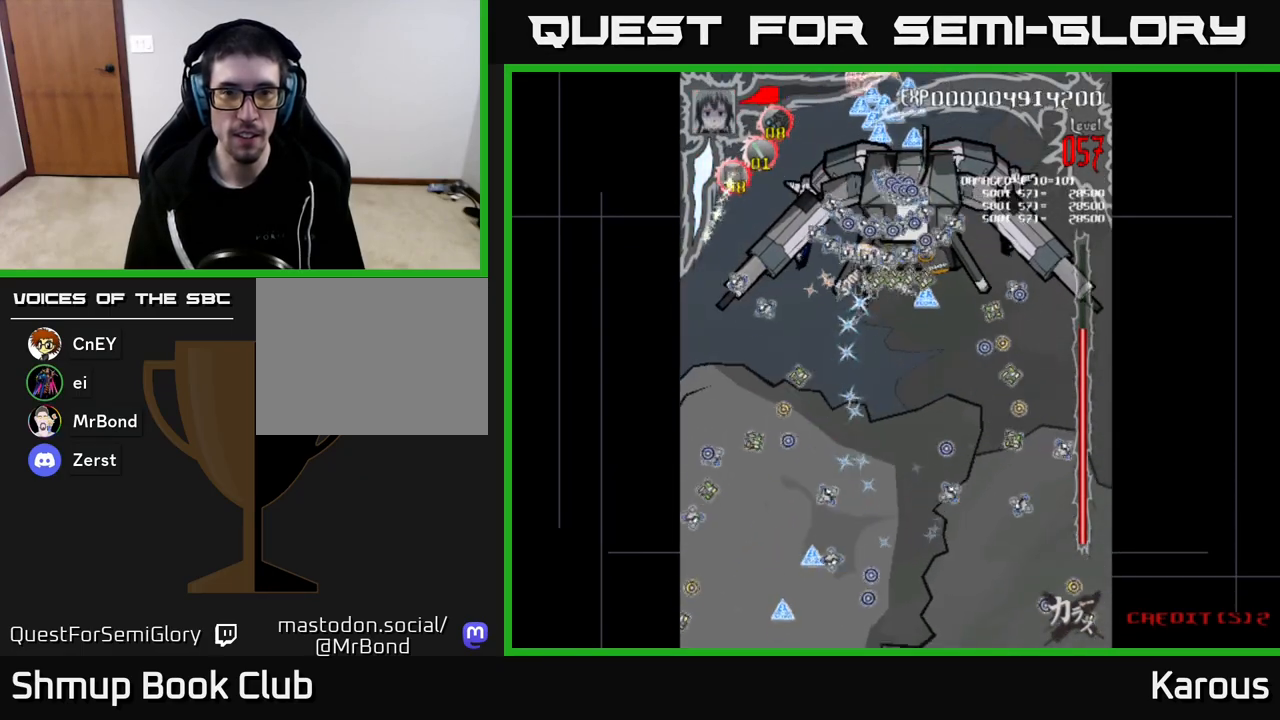
{"buttons": ["DPAD_RIGHT"], "left_stick": "center", "right_stick": "center", "events": [[67, "DPAD_RIGHT", "up"], [450, "DPAD_UP", "up"], [467, "DPAD_RIGHT", "down"]]}
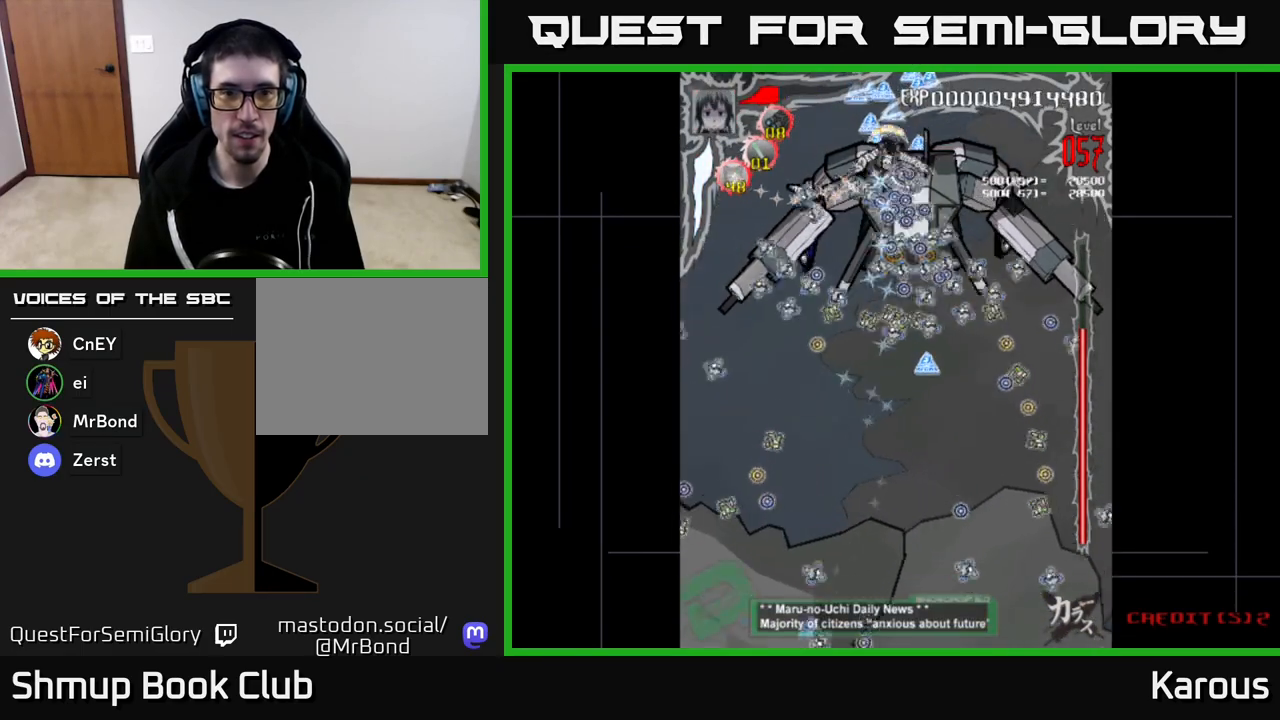
{"buttons": ["A", "DPAD_DOWN"], "left_stick": "center", "right_stick": "center", "events": [[33, "DPAD_DOWN", "down"], [67, "DPAD_RIGHT", "up"], [433, "A", "down"]]}
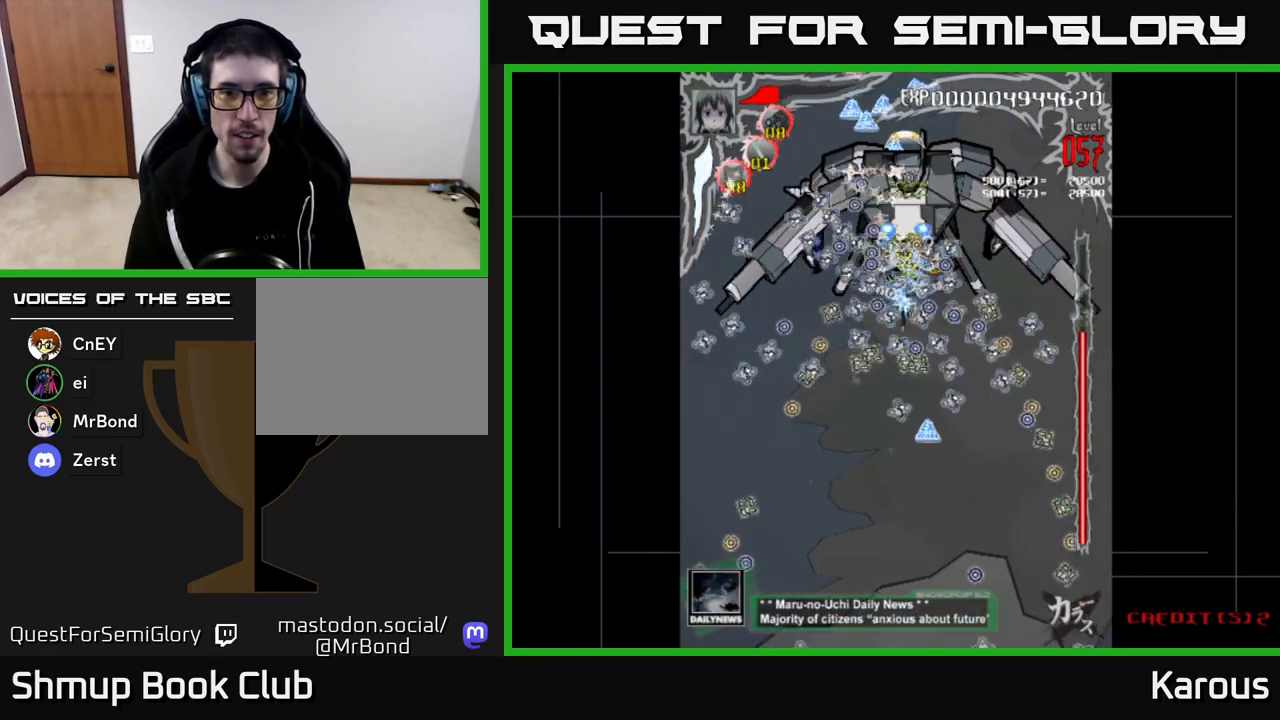
{"buttons": ["A", "DPAD_DOWN", "DPAD_RIGHT"], "left_stick": "center", "right_stick": "center", "events": [[167, "DPAD_DOWN", "up"], [167, "DPAD_LEFT", "down"], [367, "DPAD_DOWN", "down"], [367, "DPAD_LEFT", "up"], [417, "DPAD_RIGHT", "down"]]}
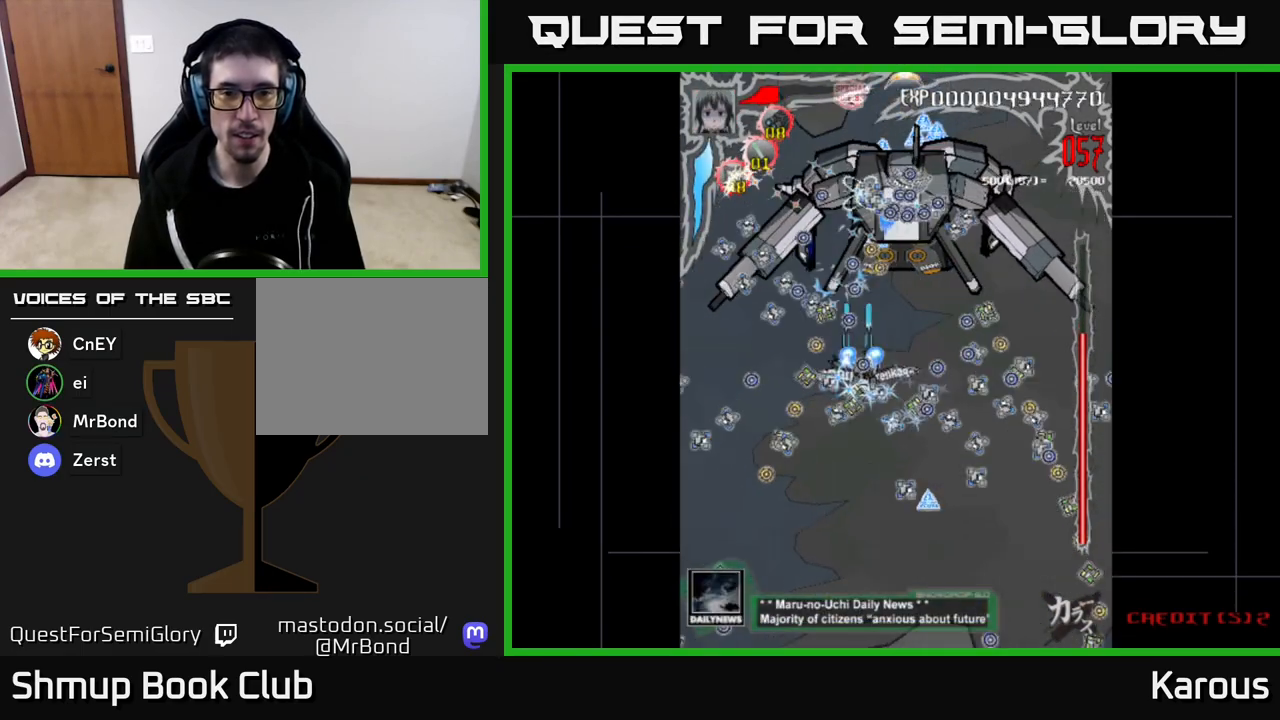
{"buttons": ["DPAD_UP"], "left_stick": "center", "right_stick": "center", "events": [[33, "DPAD_DOWN", "up"], [100, "DPAD_RIGHT", "up"], [117, "DPAD_UP", "down"], [200, "DPAD_LEFT", "down"], [233, "A", "up"], [300, "DPAD_LEFT", "up"], [317, "B", "down"], [467, "B", "up"]]}
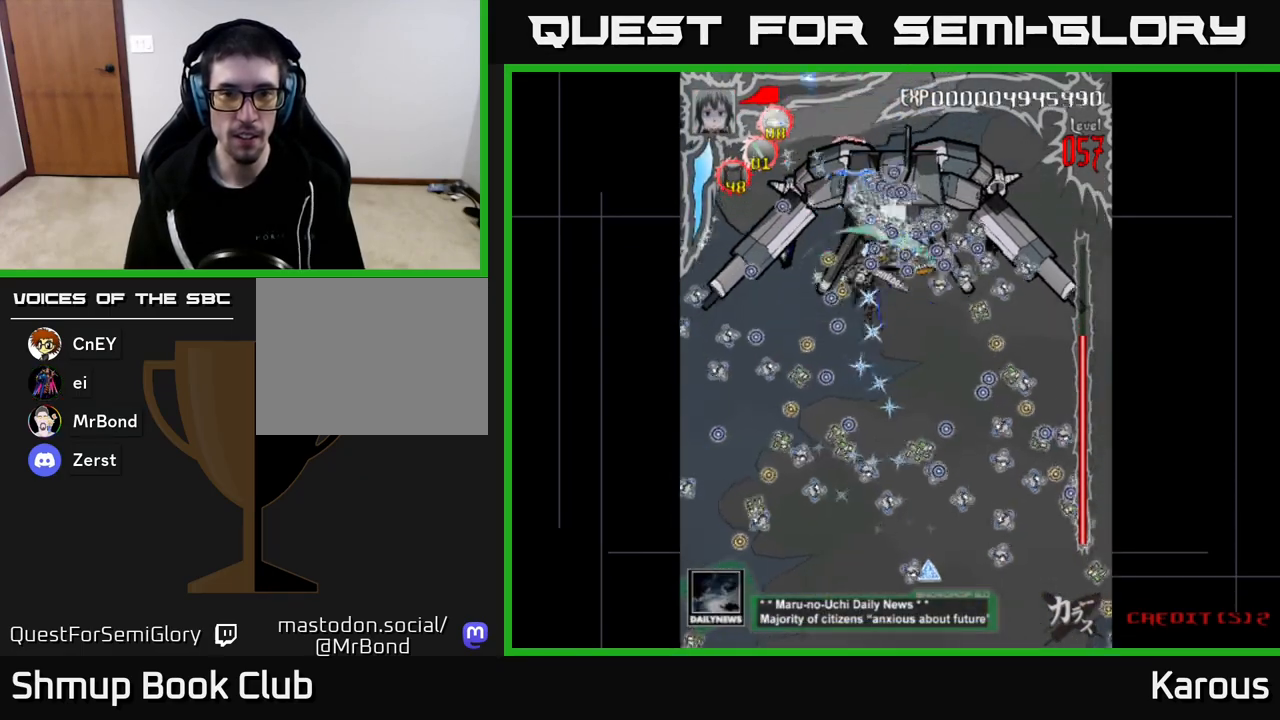
{"buttons": ["A", "DPAD_DOWN", "DPAD_RIGHT"], "left_stick": "center", "right_stick": "center", "events": [[100, "A", "down"], [167, "DPAD_LEFT", "down"], [333, "DPAD_LEFT", "up"], [400, "DPAD_UP", "up"], [433, "DPAD_RIGHT", "down"], [467, "DPAD_DOWN", "down"]]}
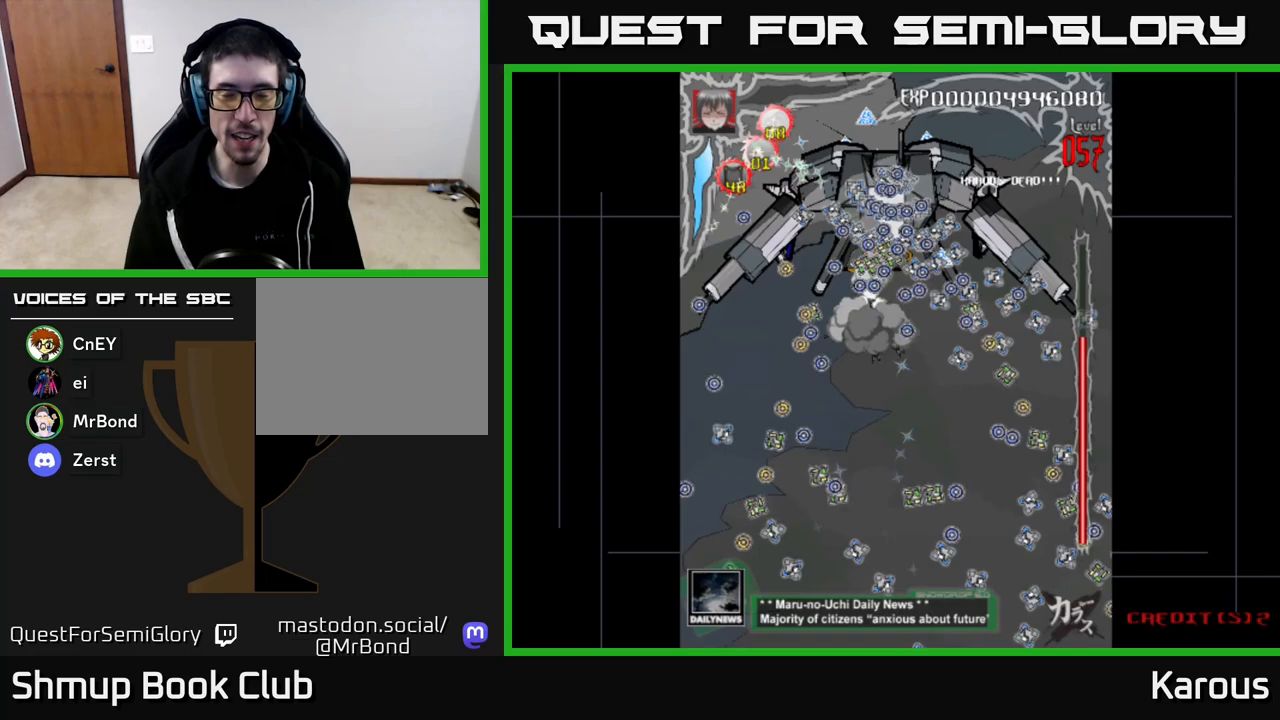
{"buttons": ["A", "DPAD_UP"], "left_stick": "center", "right_stick": "center", "events": [[217, "DPAD_DOWN", "up"], [333, "DPAD_RIGHT", "up"], [350, "DPAD_UP", "down"]]}
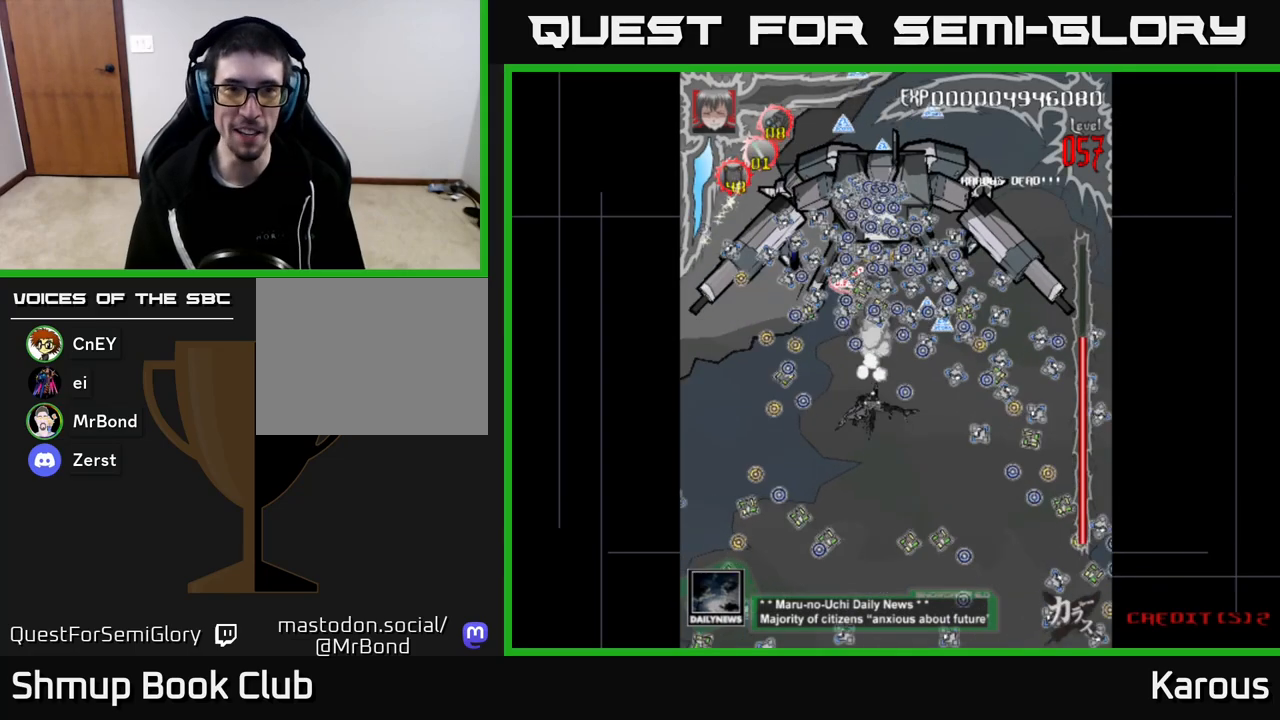
{"buttons": ["START"], "left_stick": "center", "right_stick": "center", "events": [[50, "DPAD_UP", "up"], [367, "A", "up"], [433, "START", "down"]]}
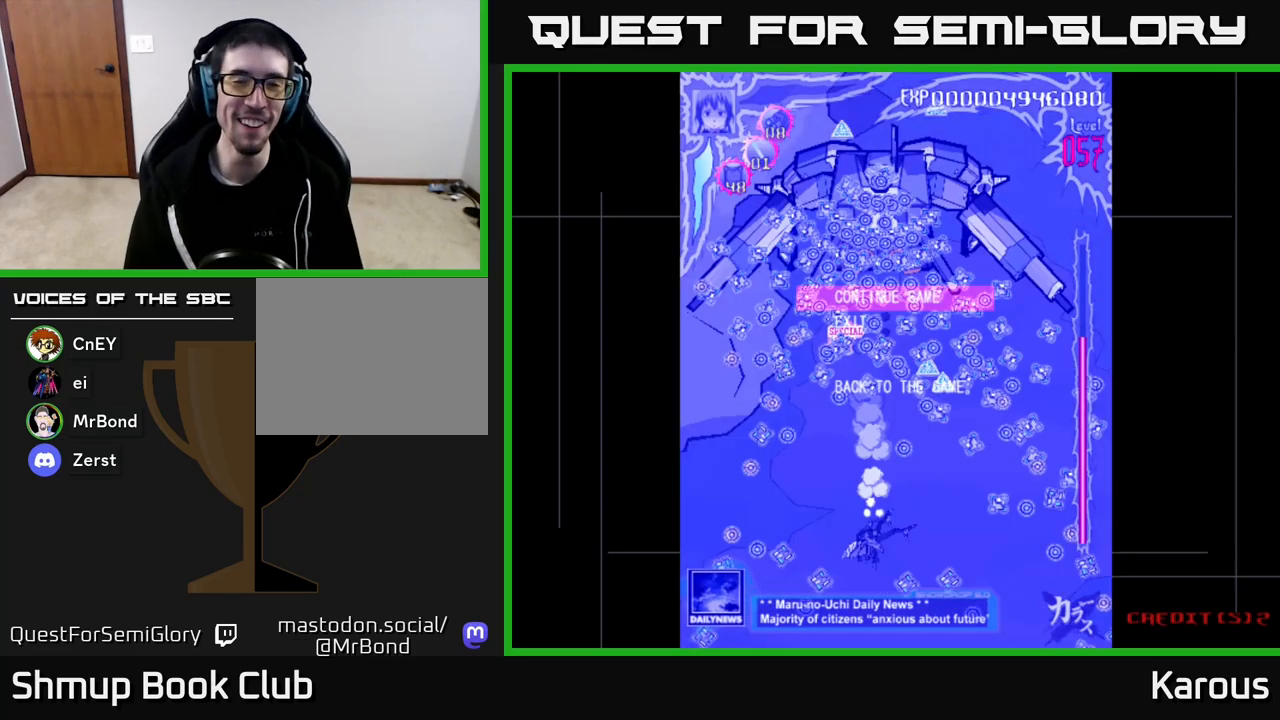
{"buttons": ["A"], "left_stick": "center", "right_stick": "center", "events": [[117, "START", "up"], [333, "DPAD_DOWN", "down"], [417, "DPAD_DOWN", "up"], [467, "A", "down"]]}
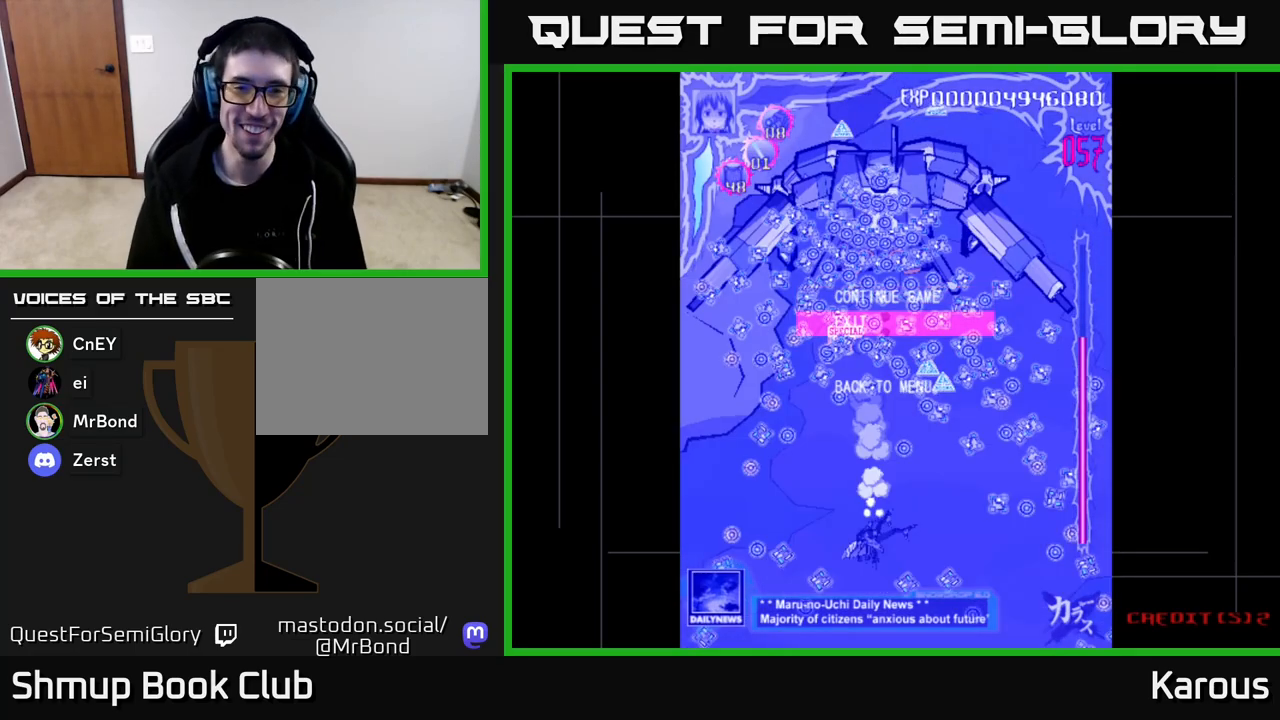
{"buttons": [], "left_stick": "center", "right_stick": "center", "events": [[100, "A", "up"]]}
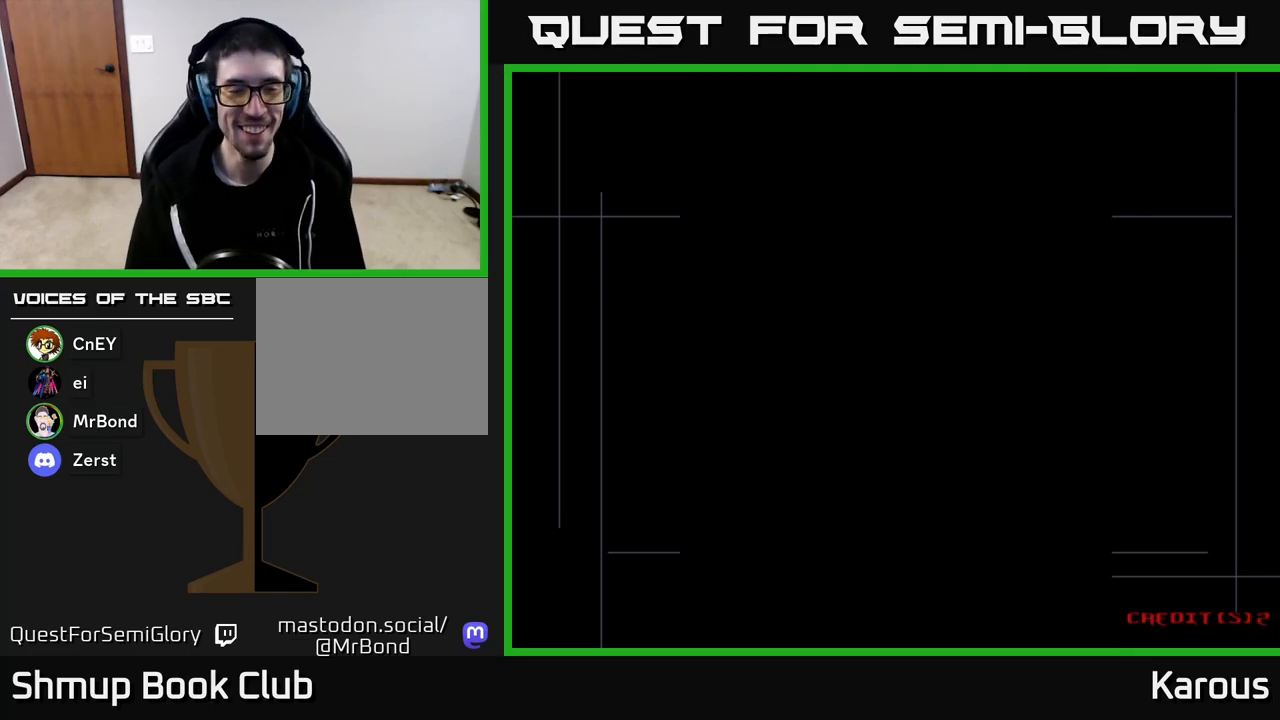
{"buttons": [], "left_stick": "center", "right_stick": "center", "events": []}
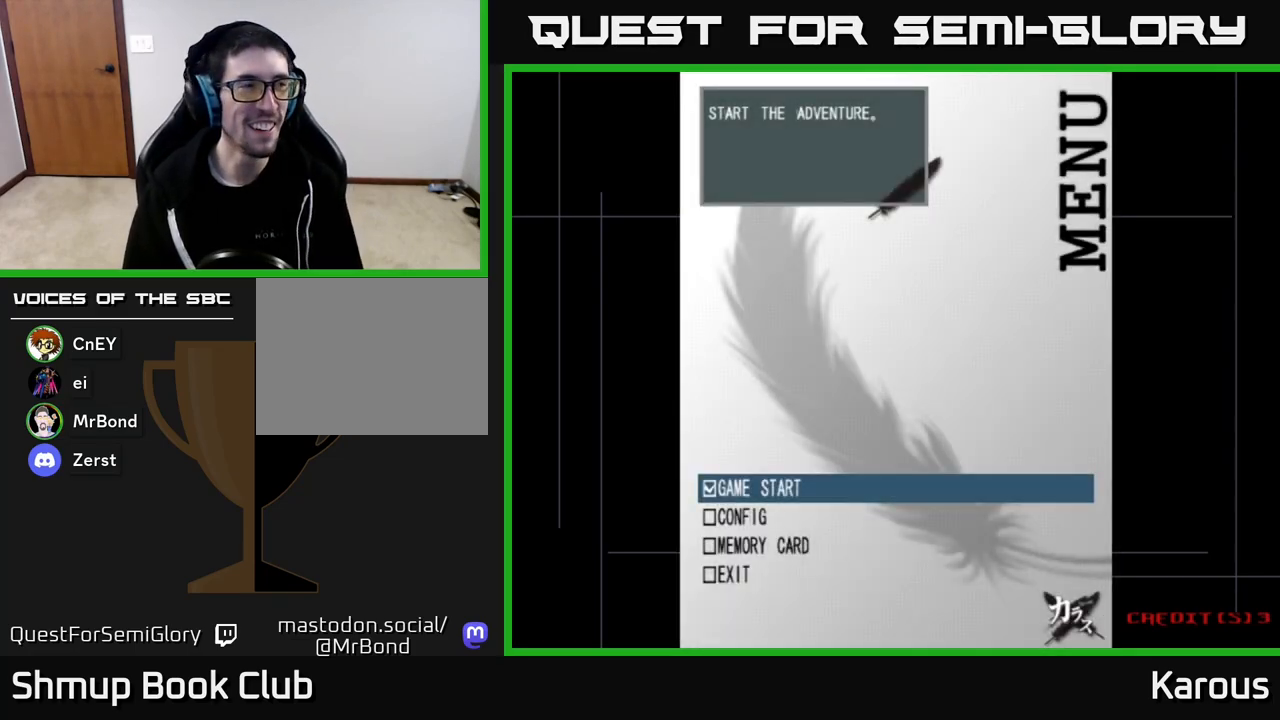
{"buttons": [], "left_stick": "center", "right_stick": "center", "events": []}
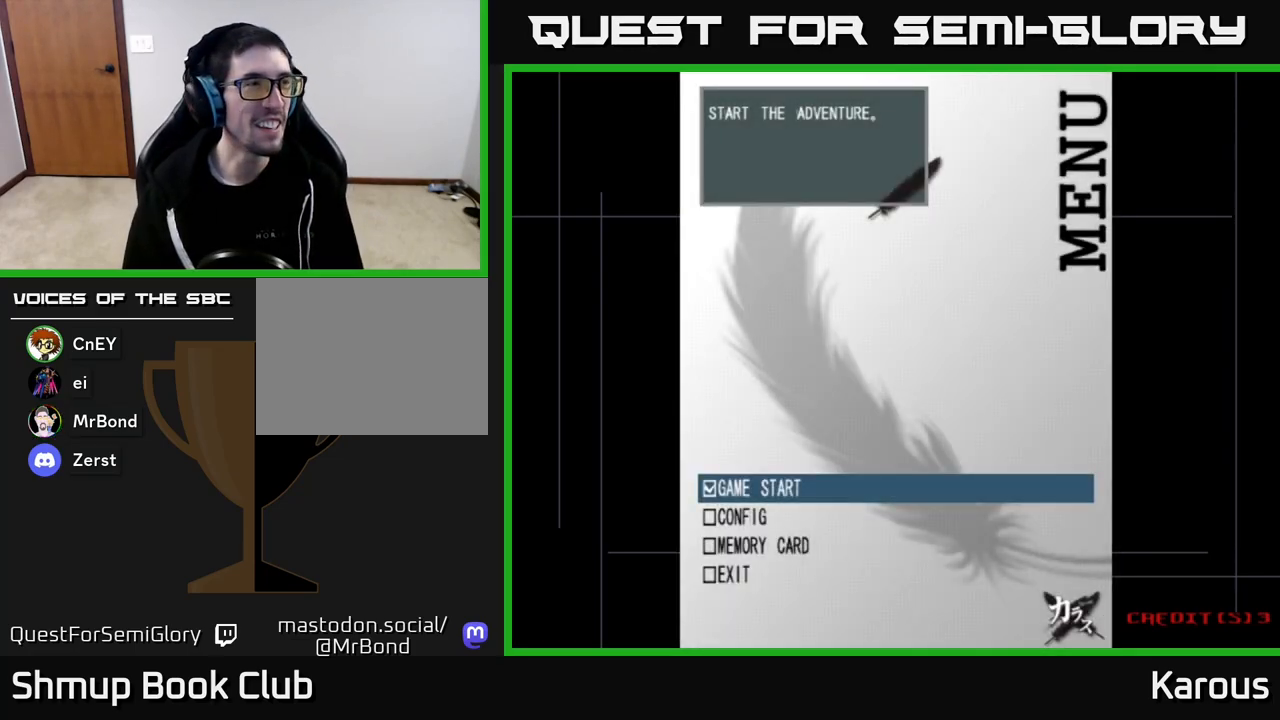
{"buttons": [], "left_stick": "center", "right_stick": "center", "events": []}
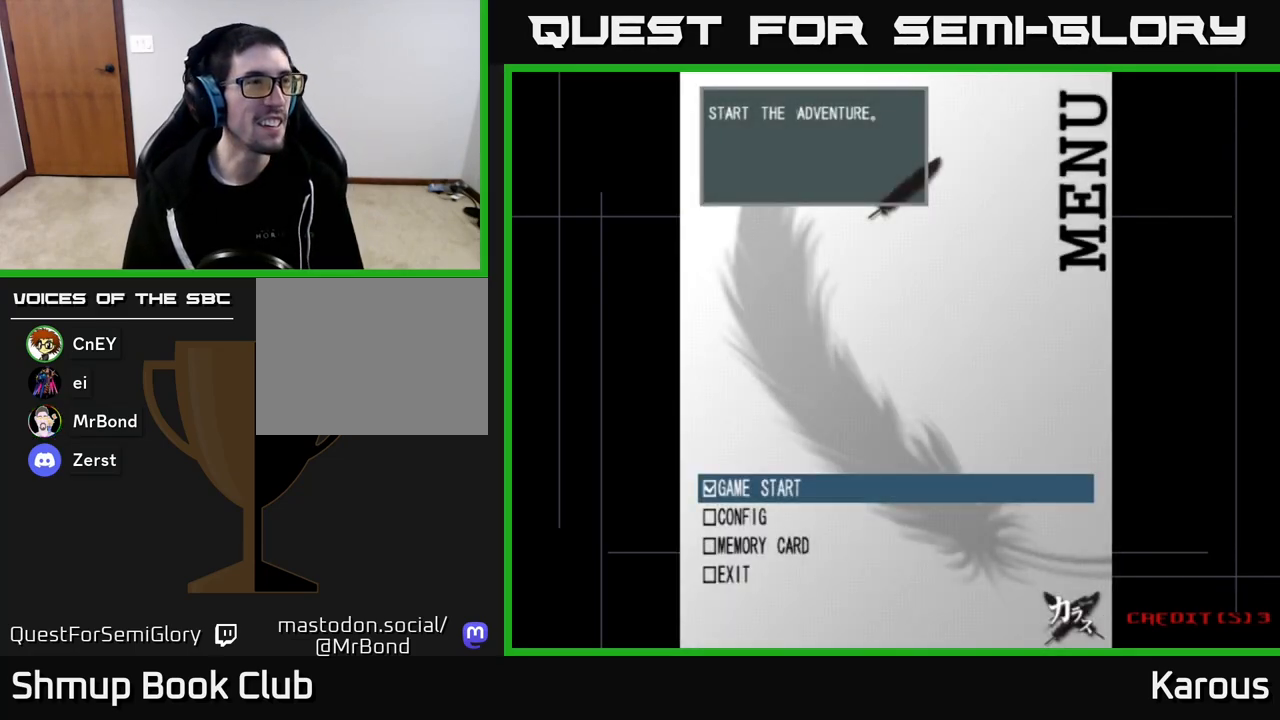
{"buttons": [], "left_stick": "center", "right_stick": "center", "events": []}
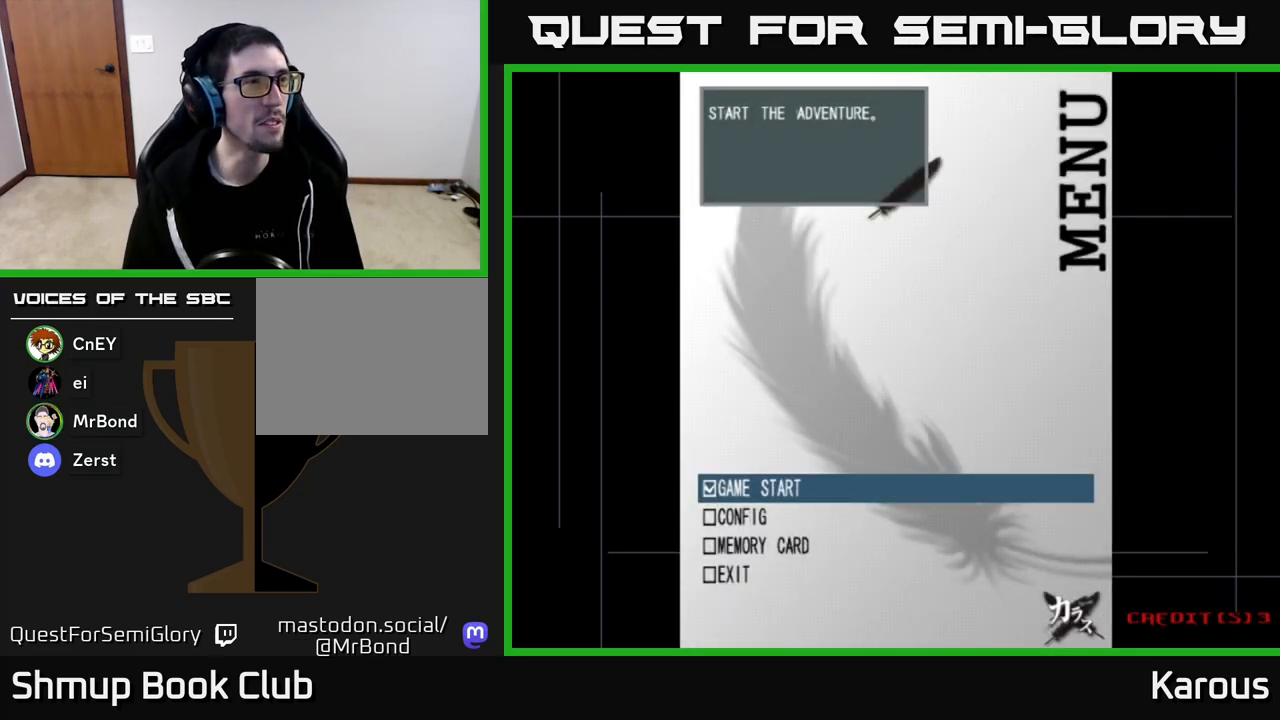
{"buttons": [], "left_stick": "center", "right_stick": "center", "events": []}
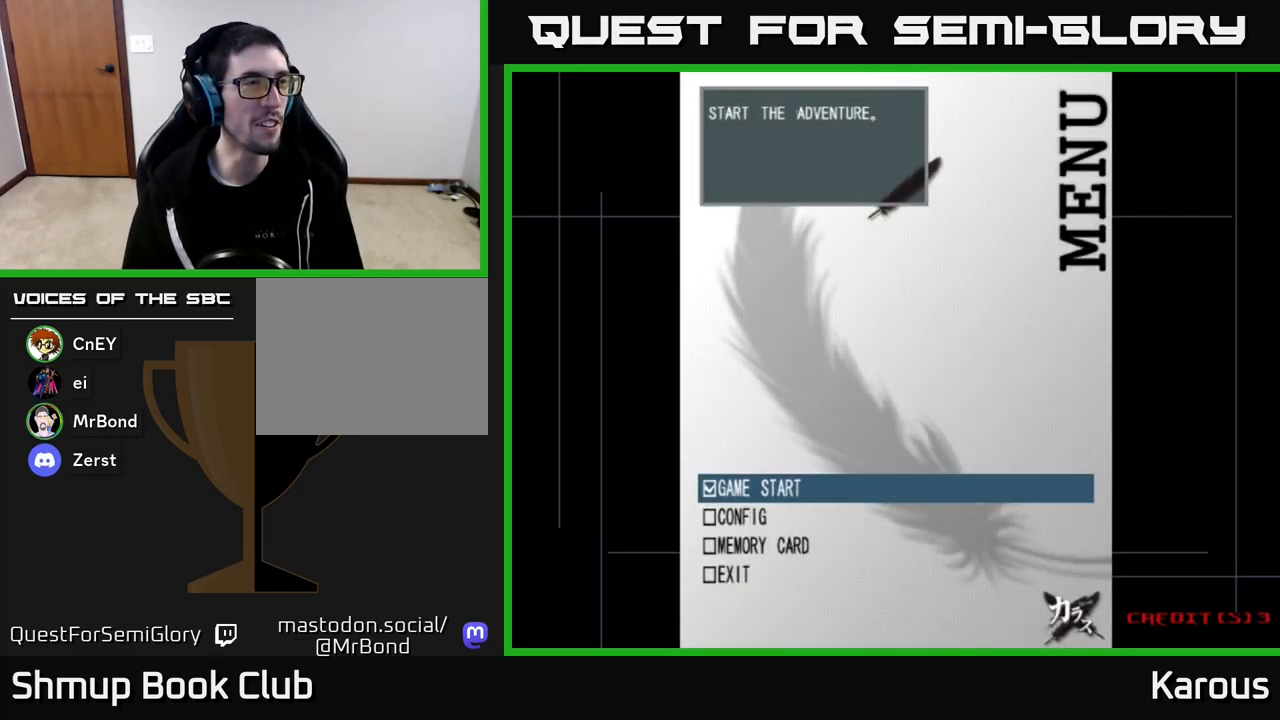
{"buttons": [], "left_stick": "center", "right_stick": "center", "events": []}
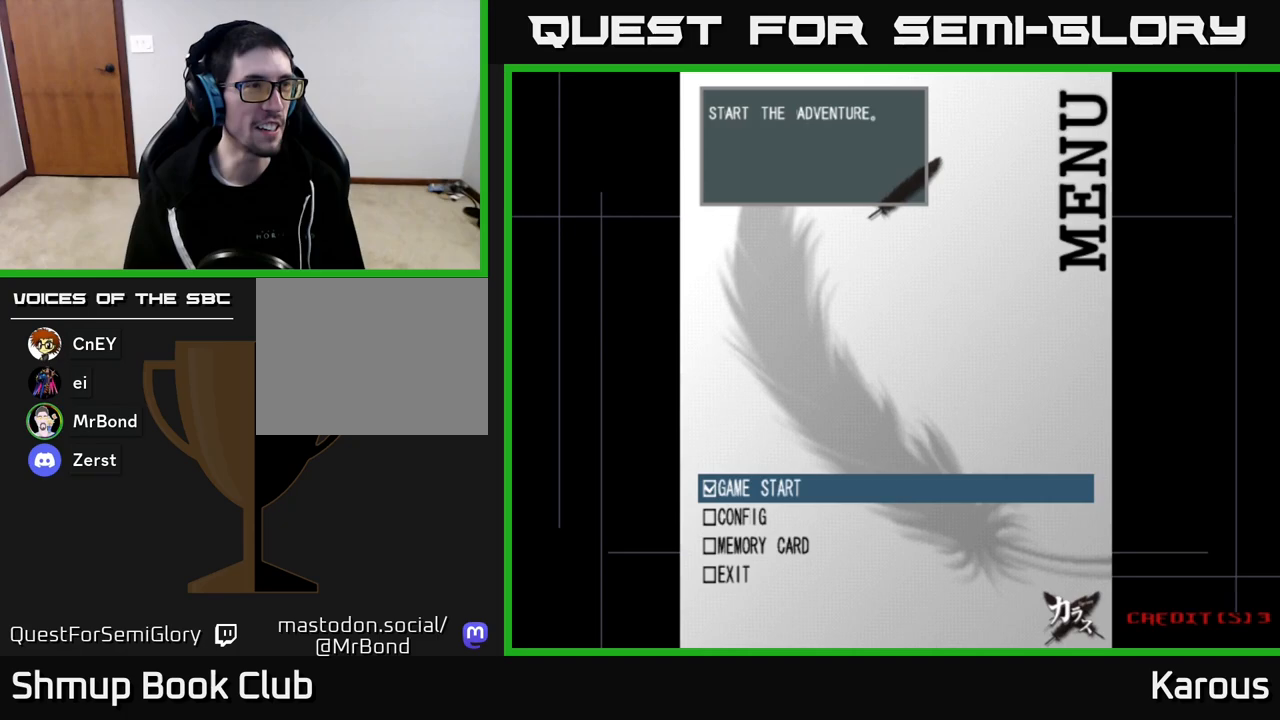
{"buttons": [], "left_stick": "center", "right_stick": "center", "events": []}
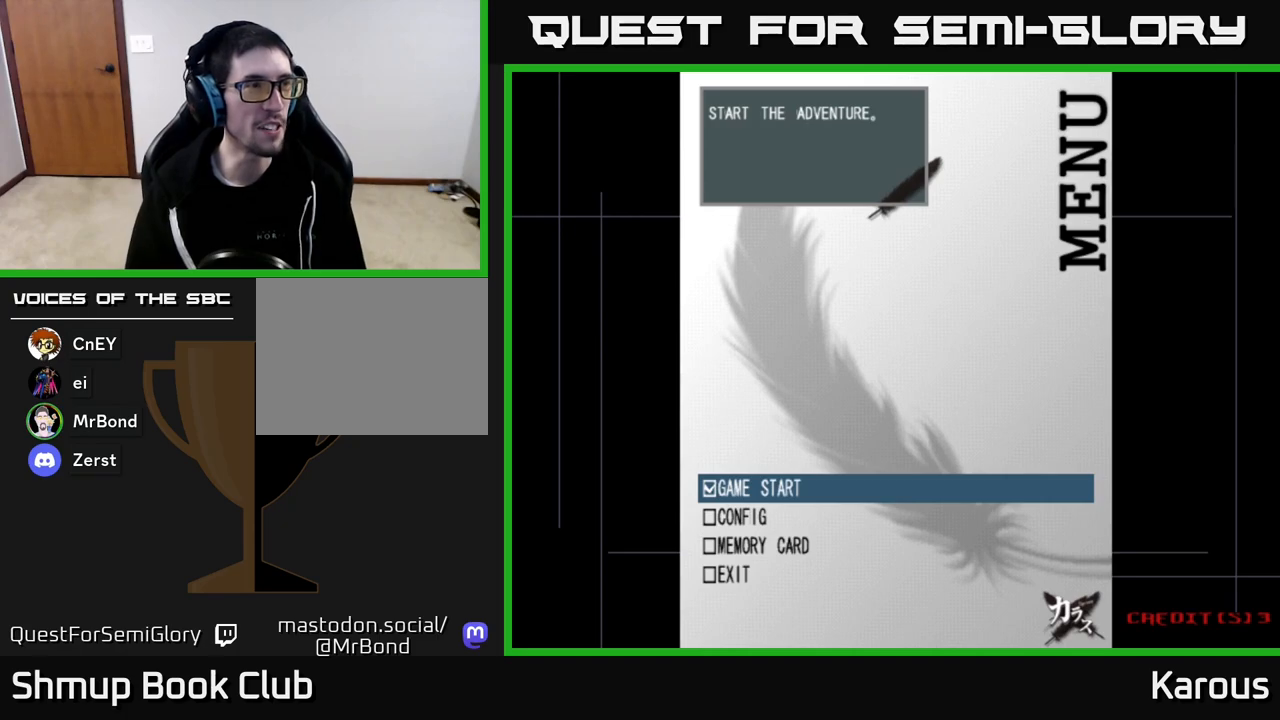
{"buttons": [], "left_stick": "center", "right_stick": "center", "events": []}
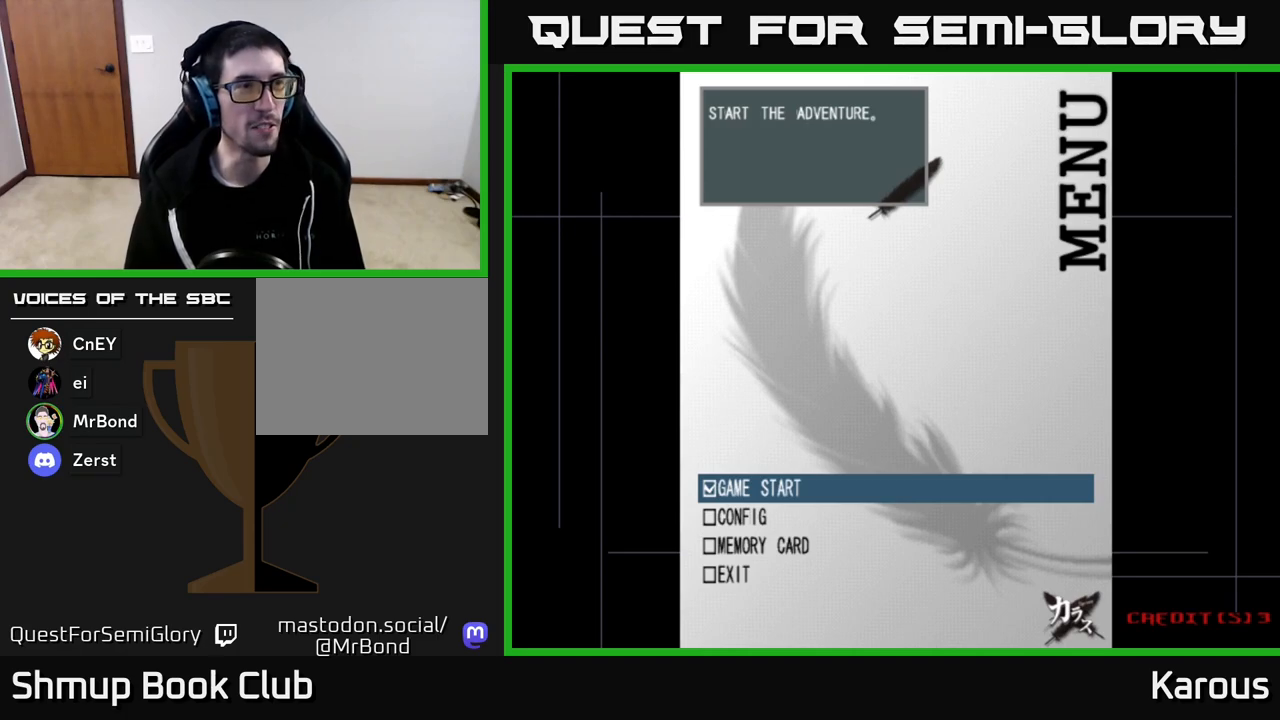
{"buttons": [], "left_stick": "center", "right_stick": "center", "events": []}
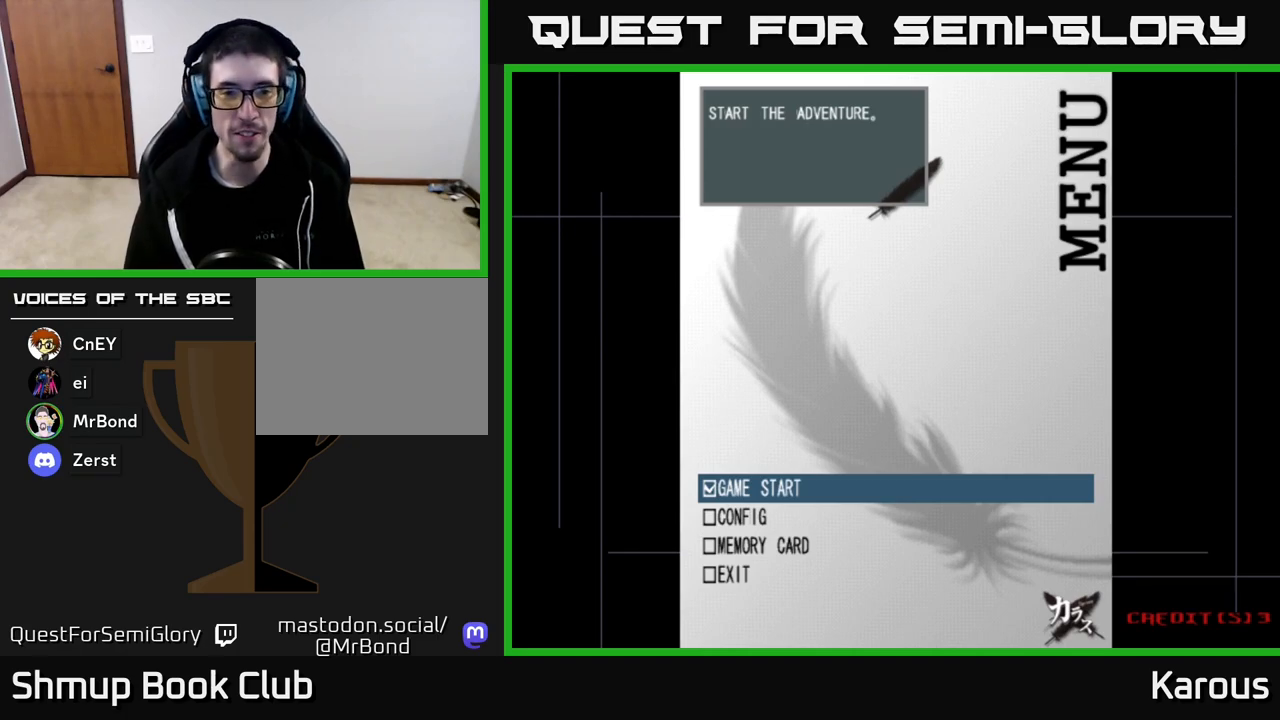
{"buttons": [], "left_stick": "center", "right_stick": "center", "events": [[250, "A", "down"], [400, "A", "up"]]}